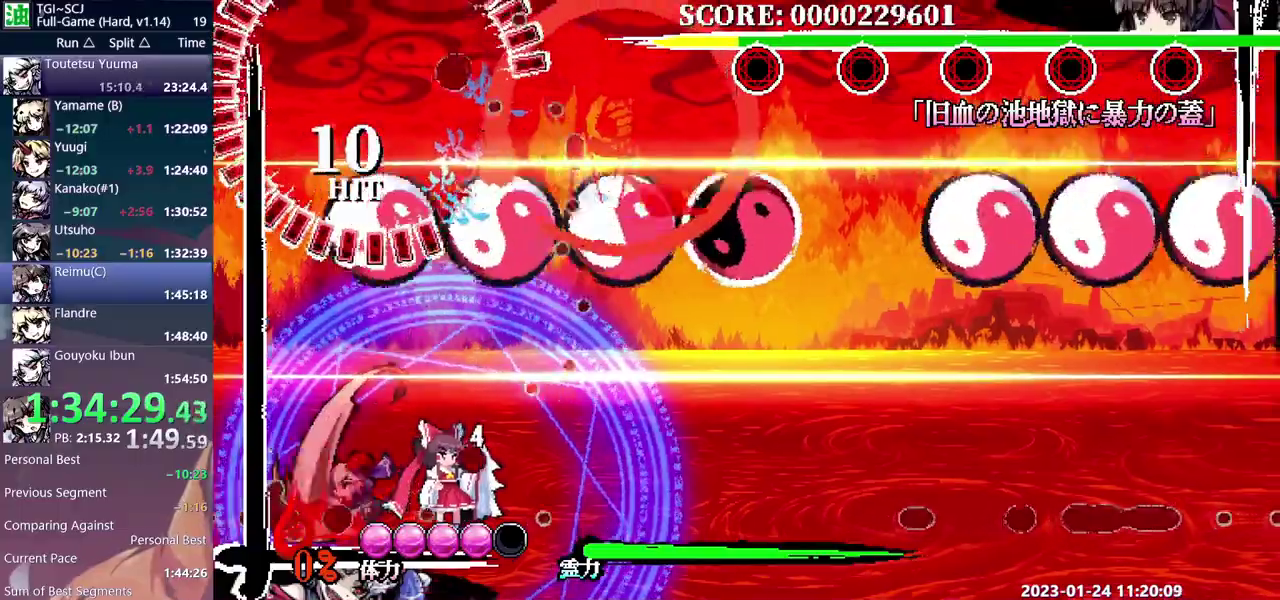
Gameplay with a controller (Xbox layout); each line is a JSON object with the inputs held at the frame after it. "events" lists button and stick changes between this image and that frame as [ms after this image, input, new state], when the widget could be followed in between. Not read: B DPAD_UP L1 L2 L3 R1 R2 R3 Y.
{"buttons": [], "events": []}
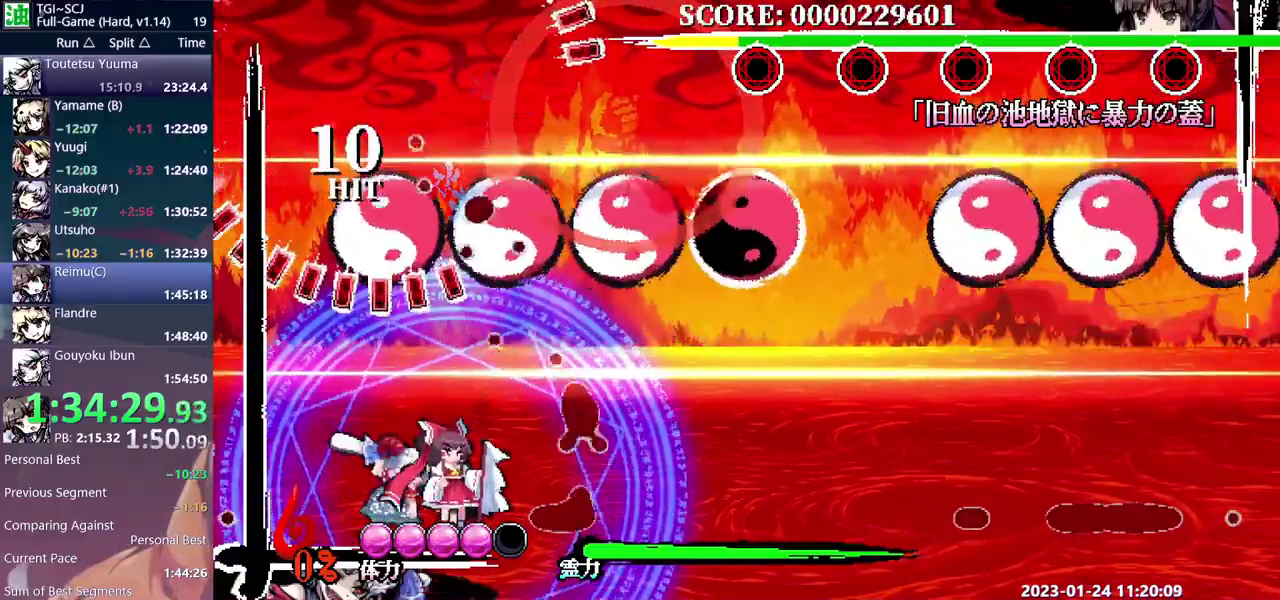
{"buttons": [], "events": []}
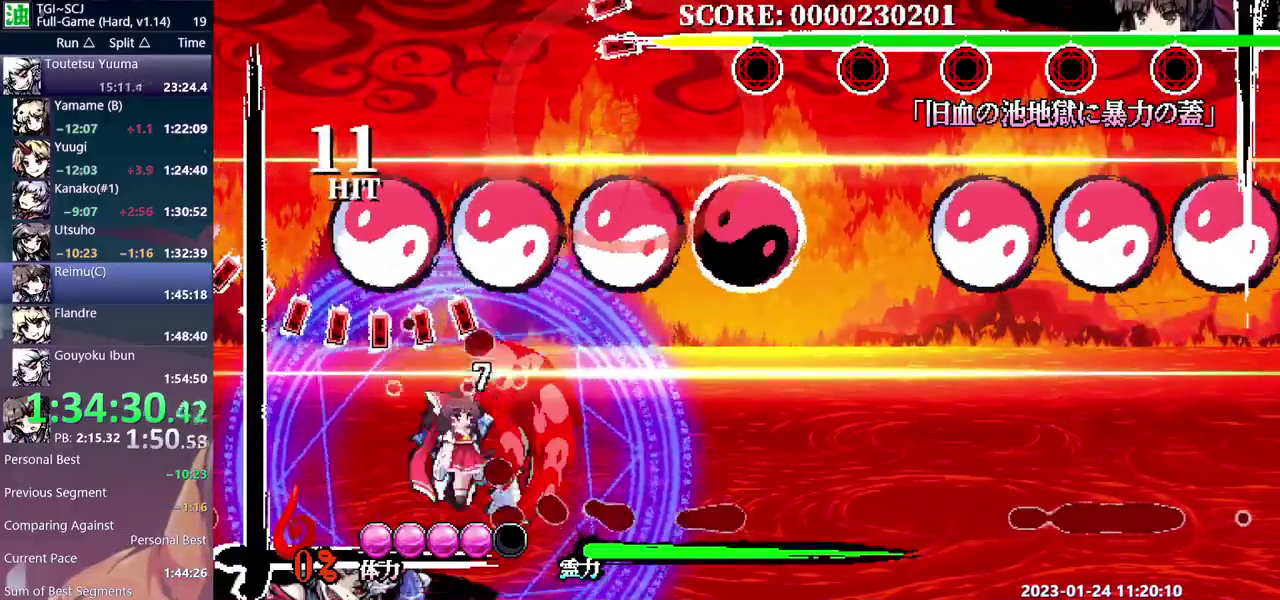
{"buttons": [], "events": []}
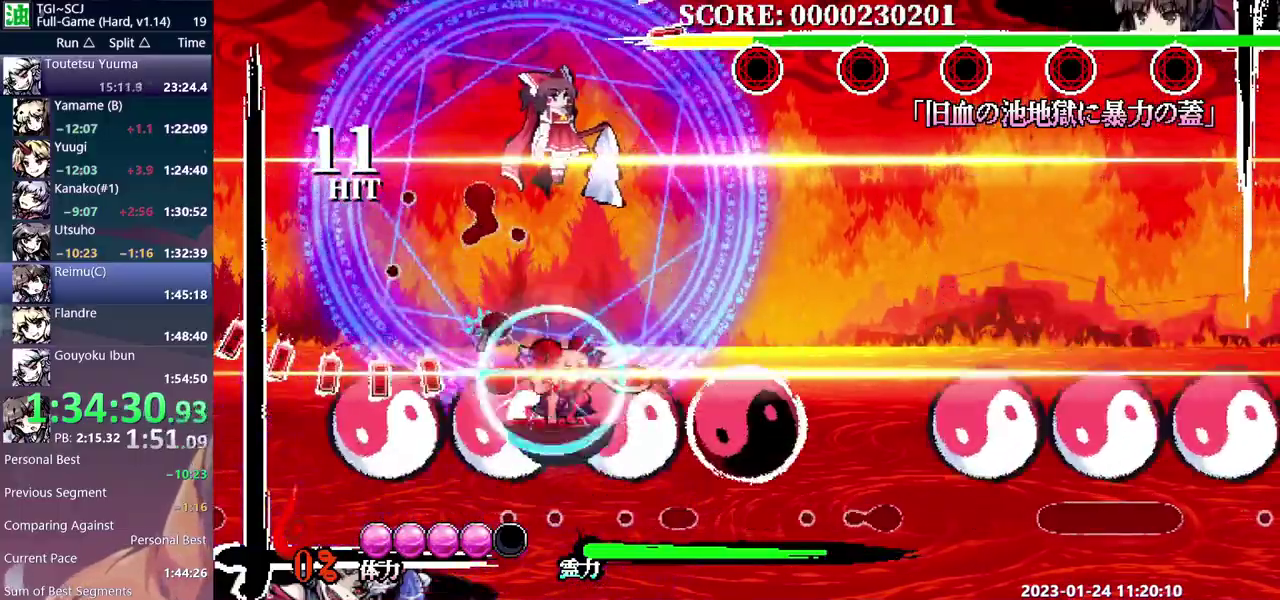
{"buttons": [], "events": []}
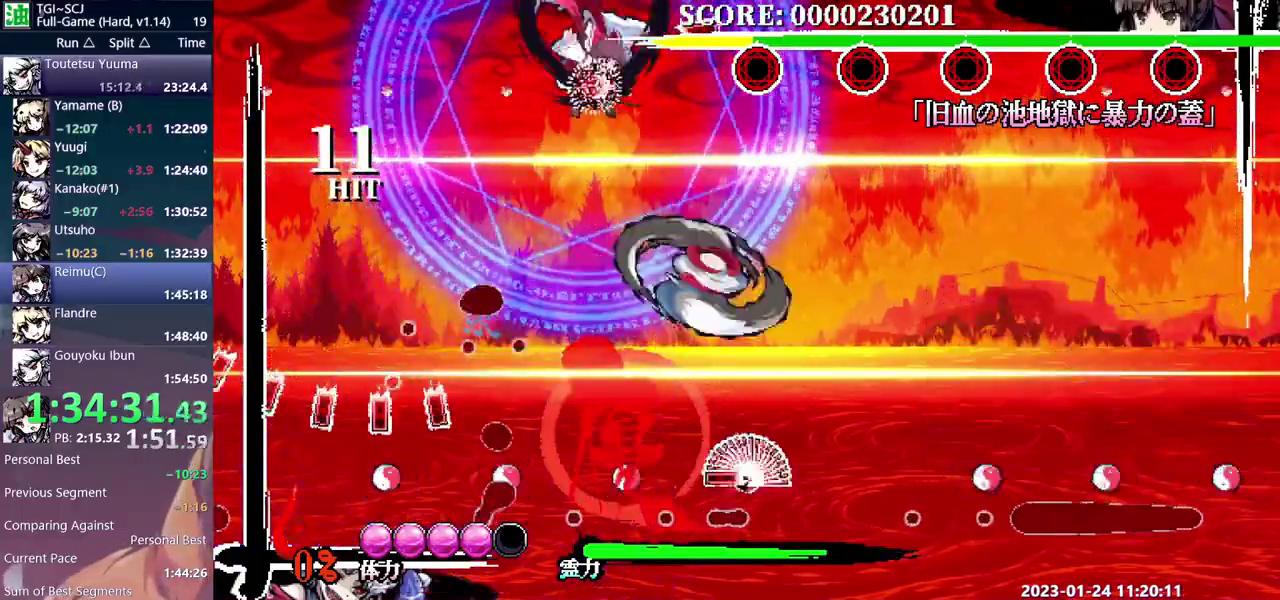
{"buttons": [], "events": []}
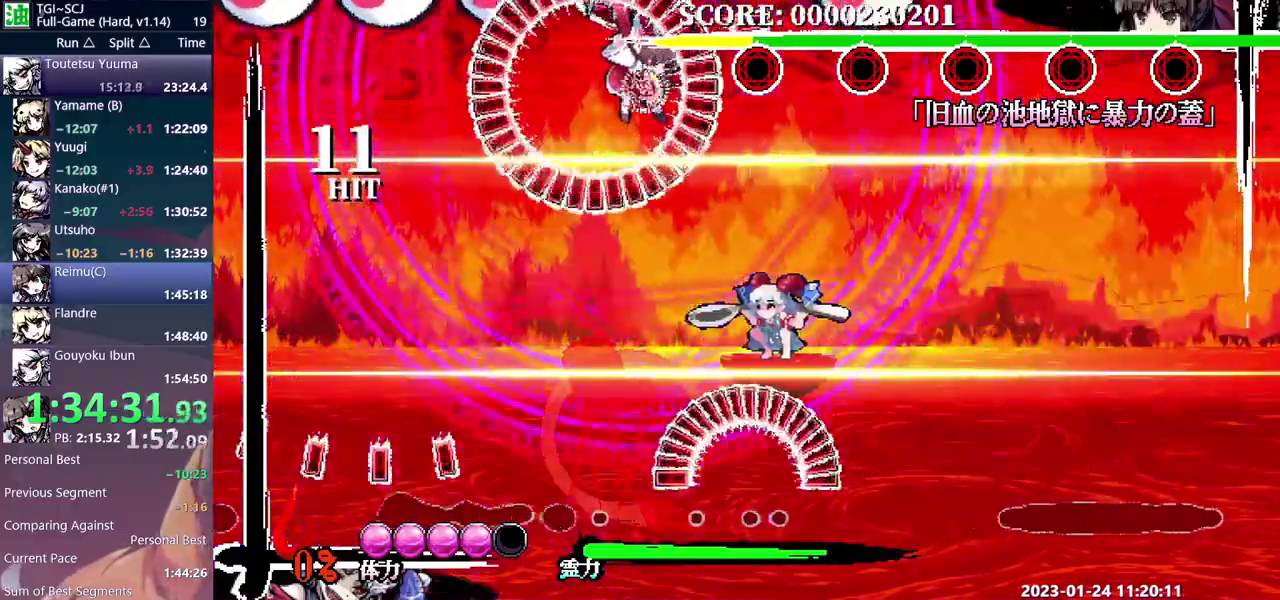
{"buttons": [], "events": []}
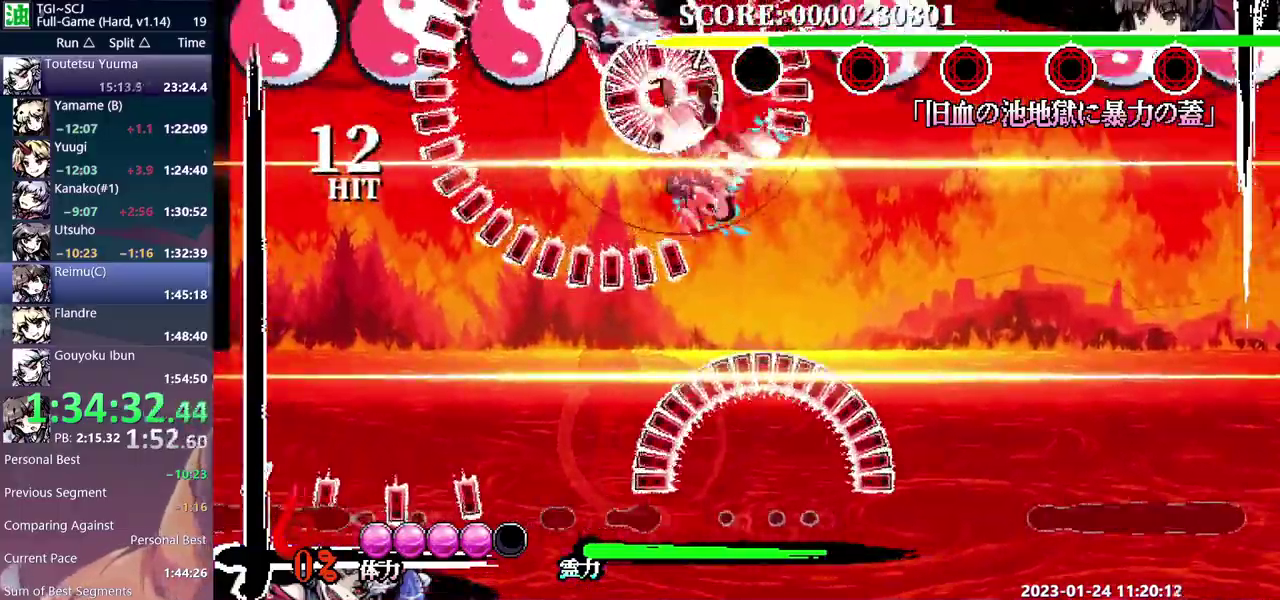
{"buttons": [], "events": [[117, "DPAD_LEFT", "down"], [167, "DPAD_LEFT", "up"]]}
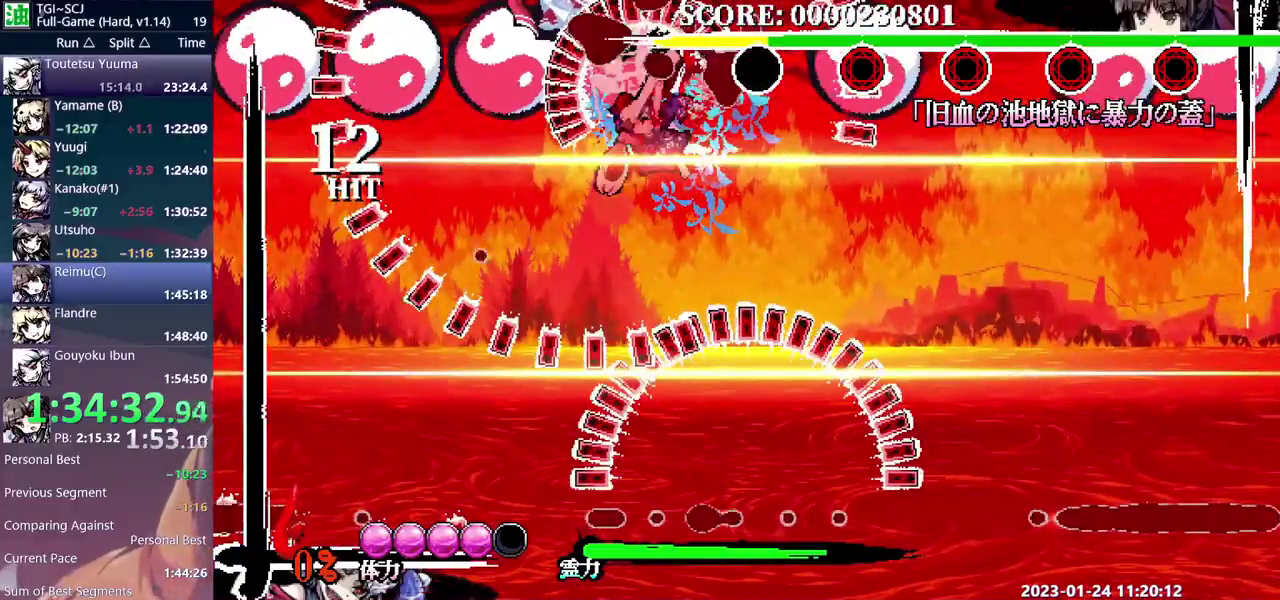
{"buttons": ["DPAD_RIGHT"], "events": [[500, "DPAD_RIGHT", "down"]]}
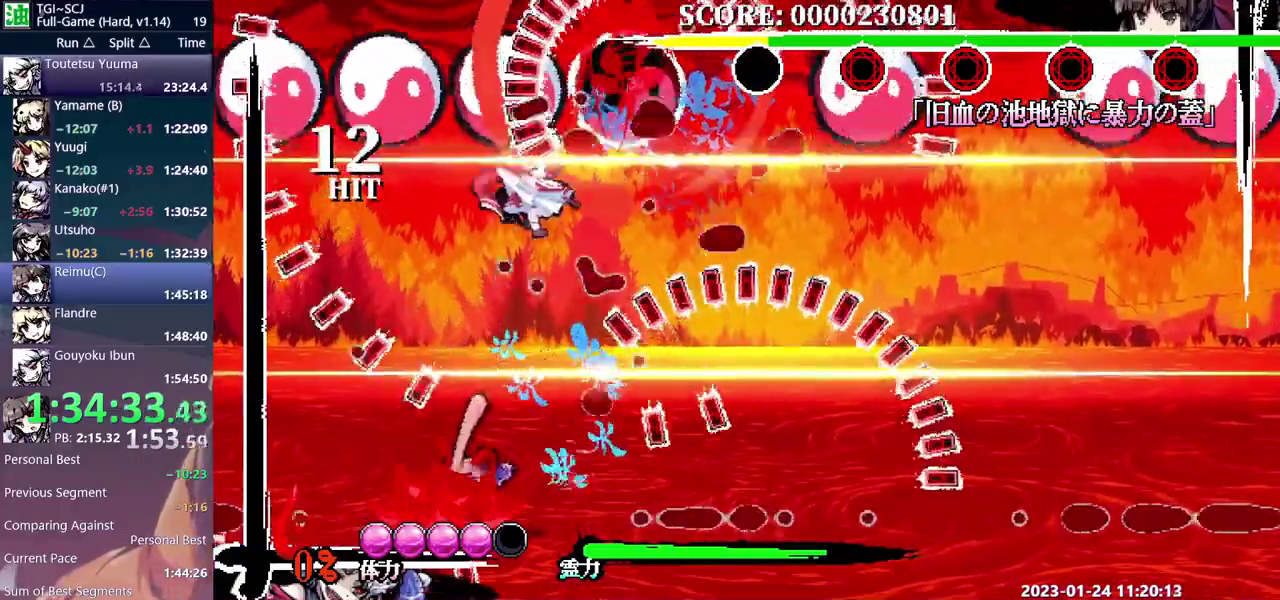
{"buttons": [], "events": [[300, "DPAD_RIGHT", "up"], [333, "DPAD_DOWN", "down"], [500, "DPAD_DOWN", "up"]]}
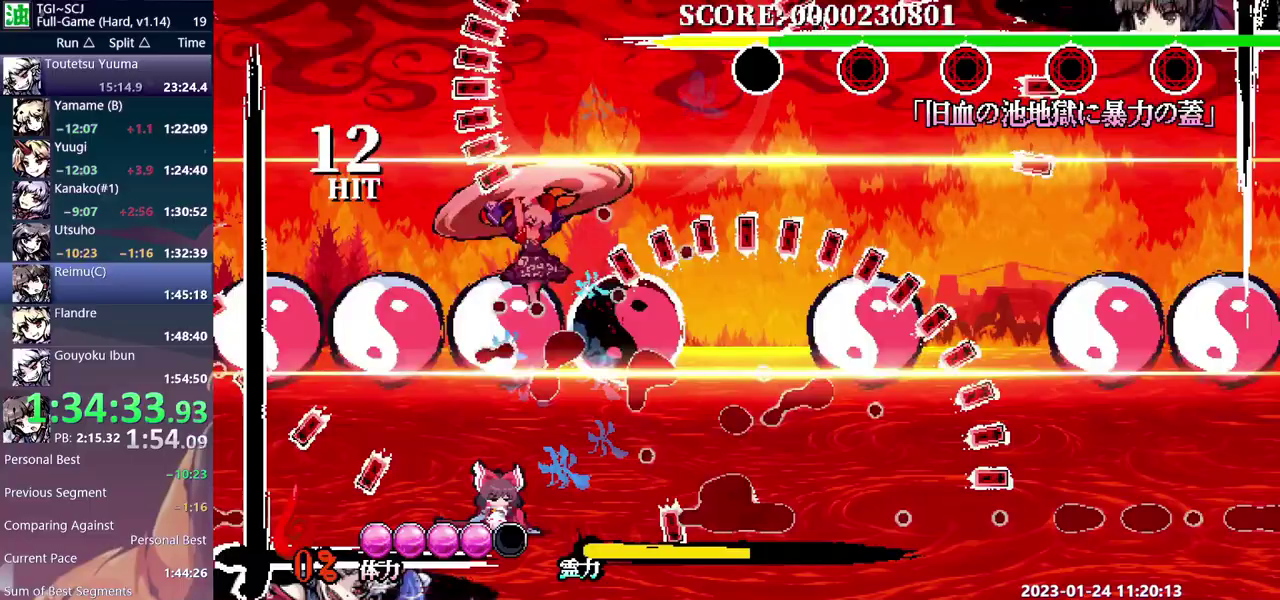
{"buttons": [], "events": []}
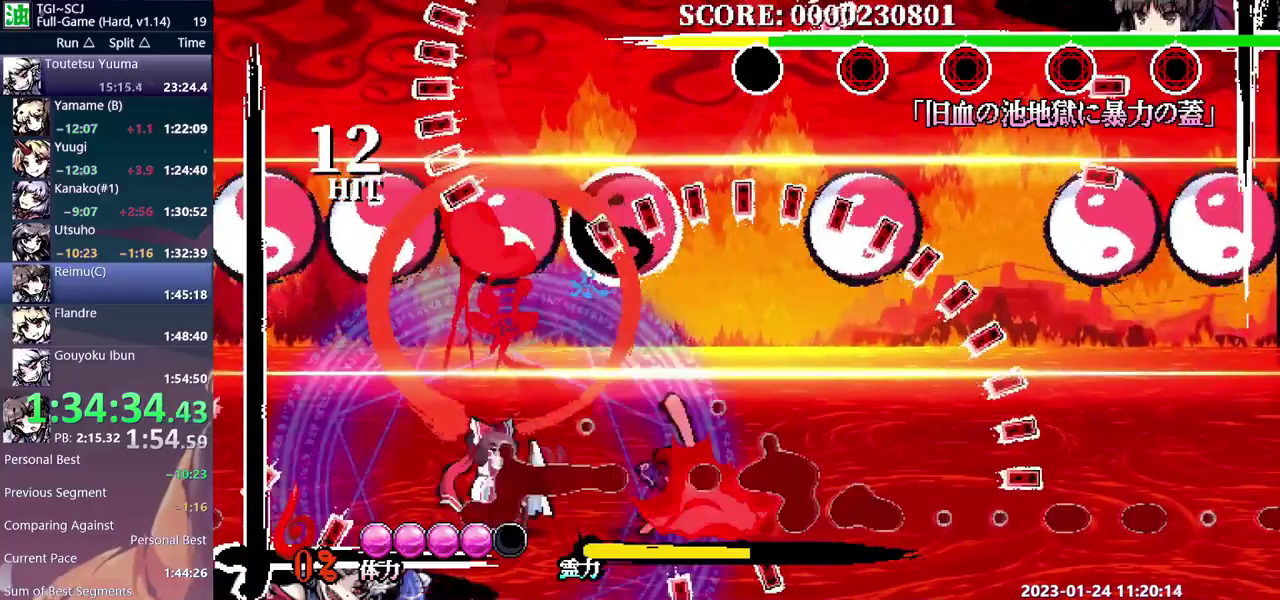
{"buttons": [], "events": [[433, "DPAD_LEFT", "down"], [483, "DPAD_LEFT", "up"]]}
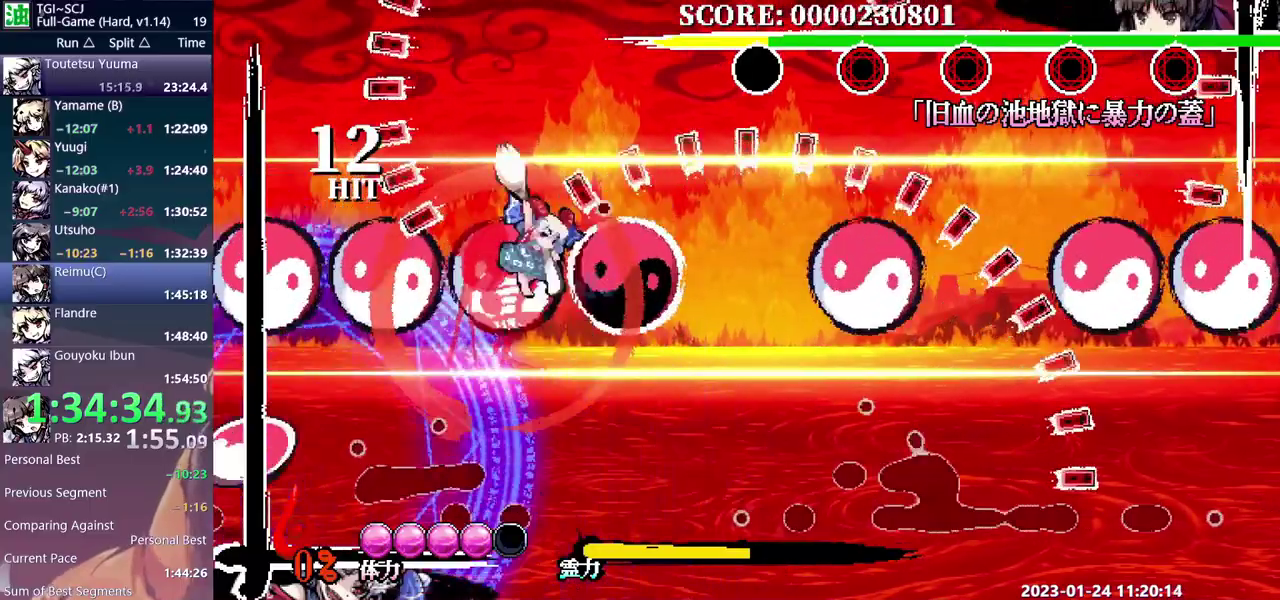
{"buttons": [], "events": [[350, "DPAD_LEFT", "down"], [483, "DPAD_LEFT", "up"]]}
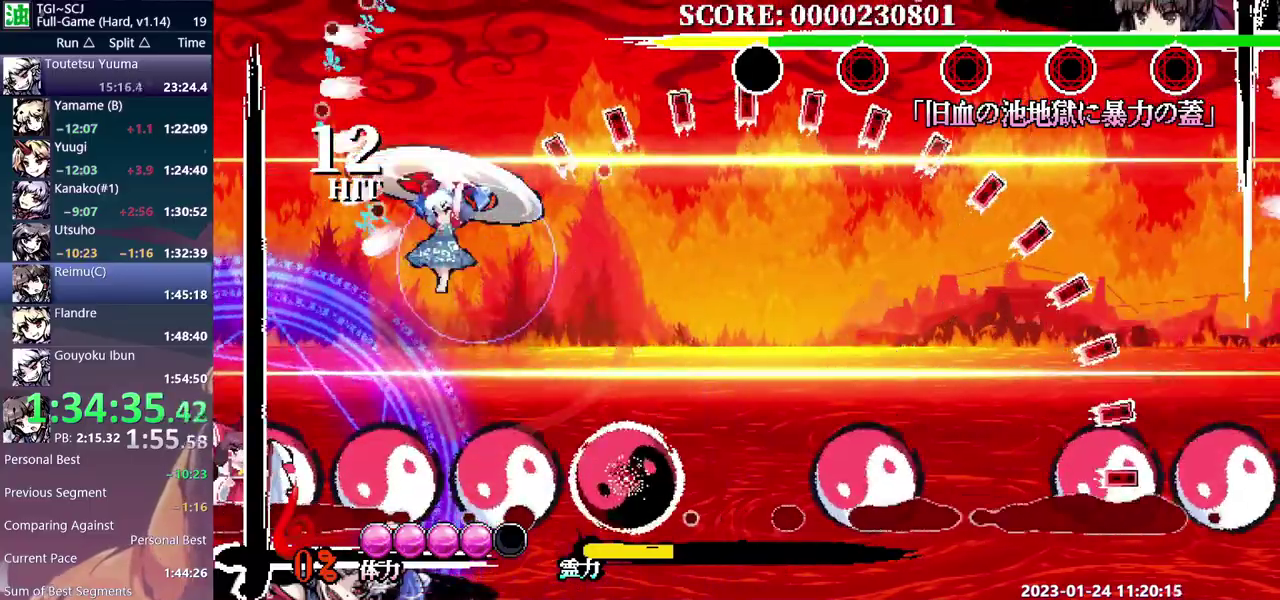
{"buttons": [], "events": []}
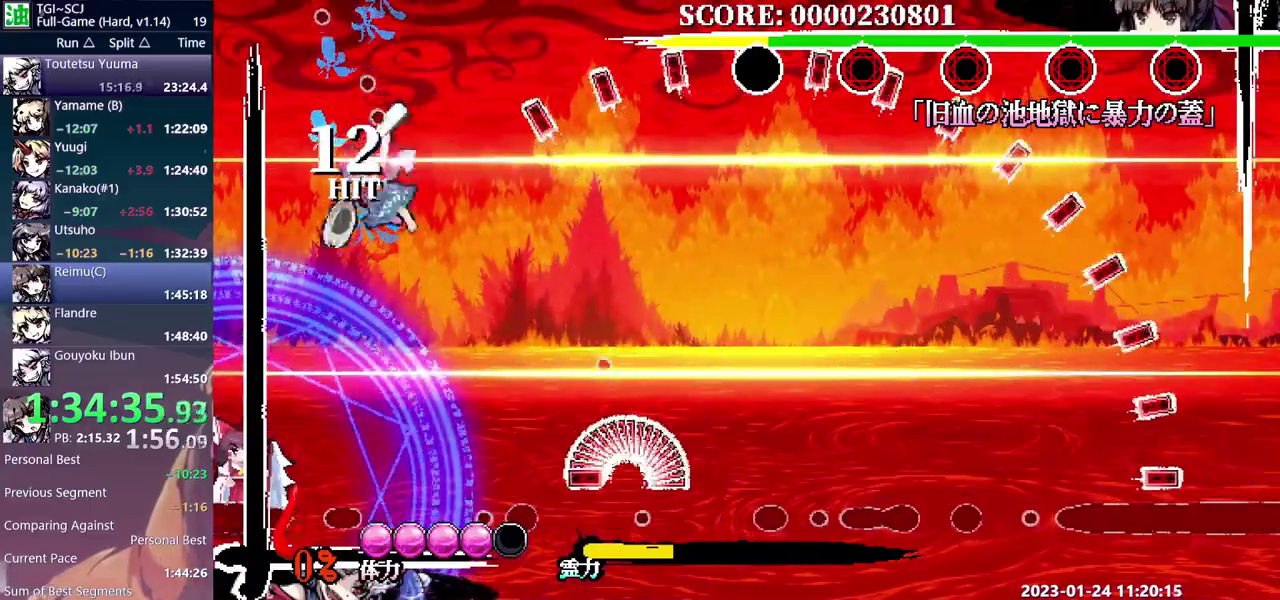
{"buttons": [], "events": []}
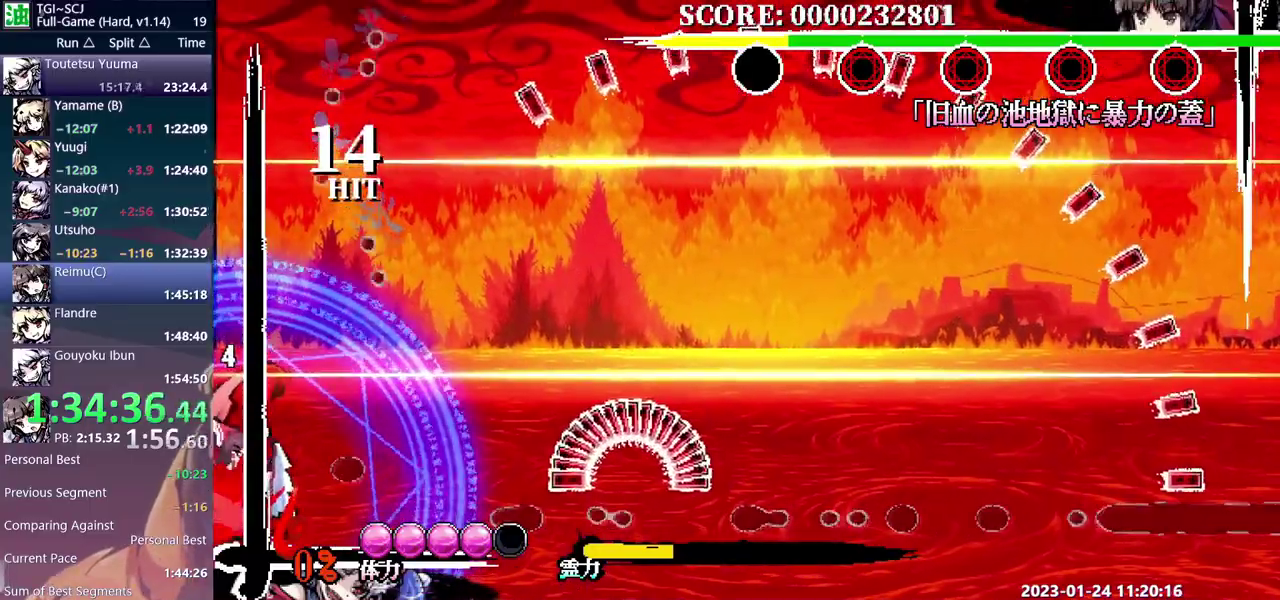
{"buttons": [], "events": []}
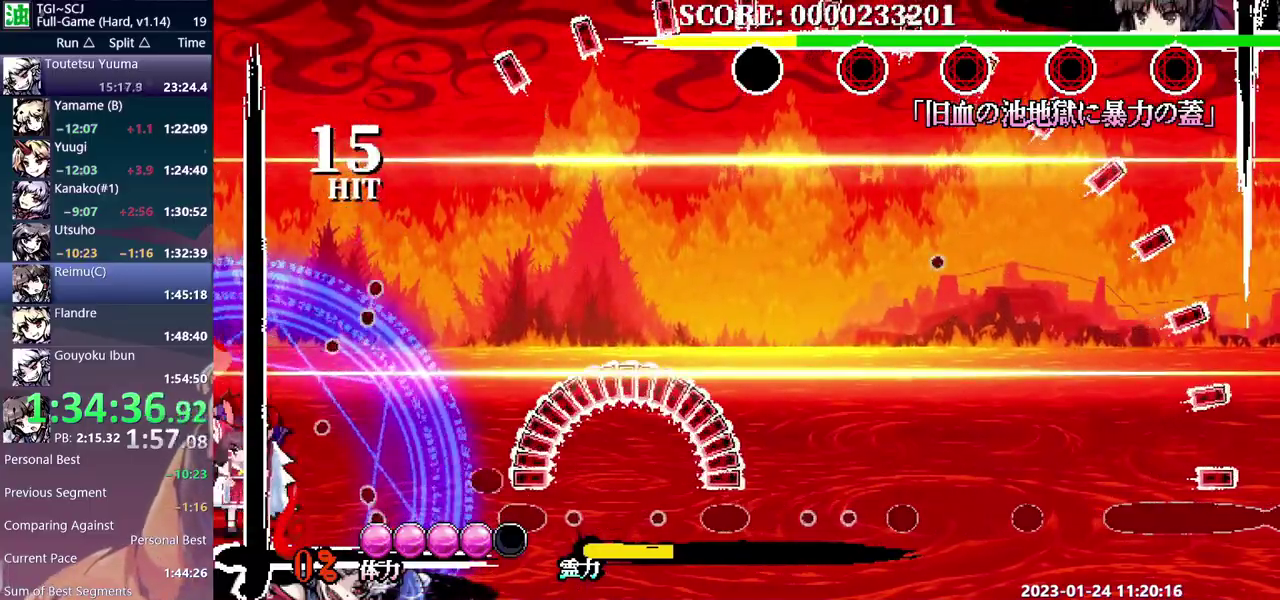
{"buttons": [], "events": []}